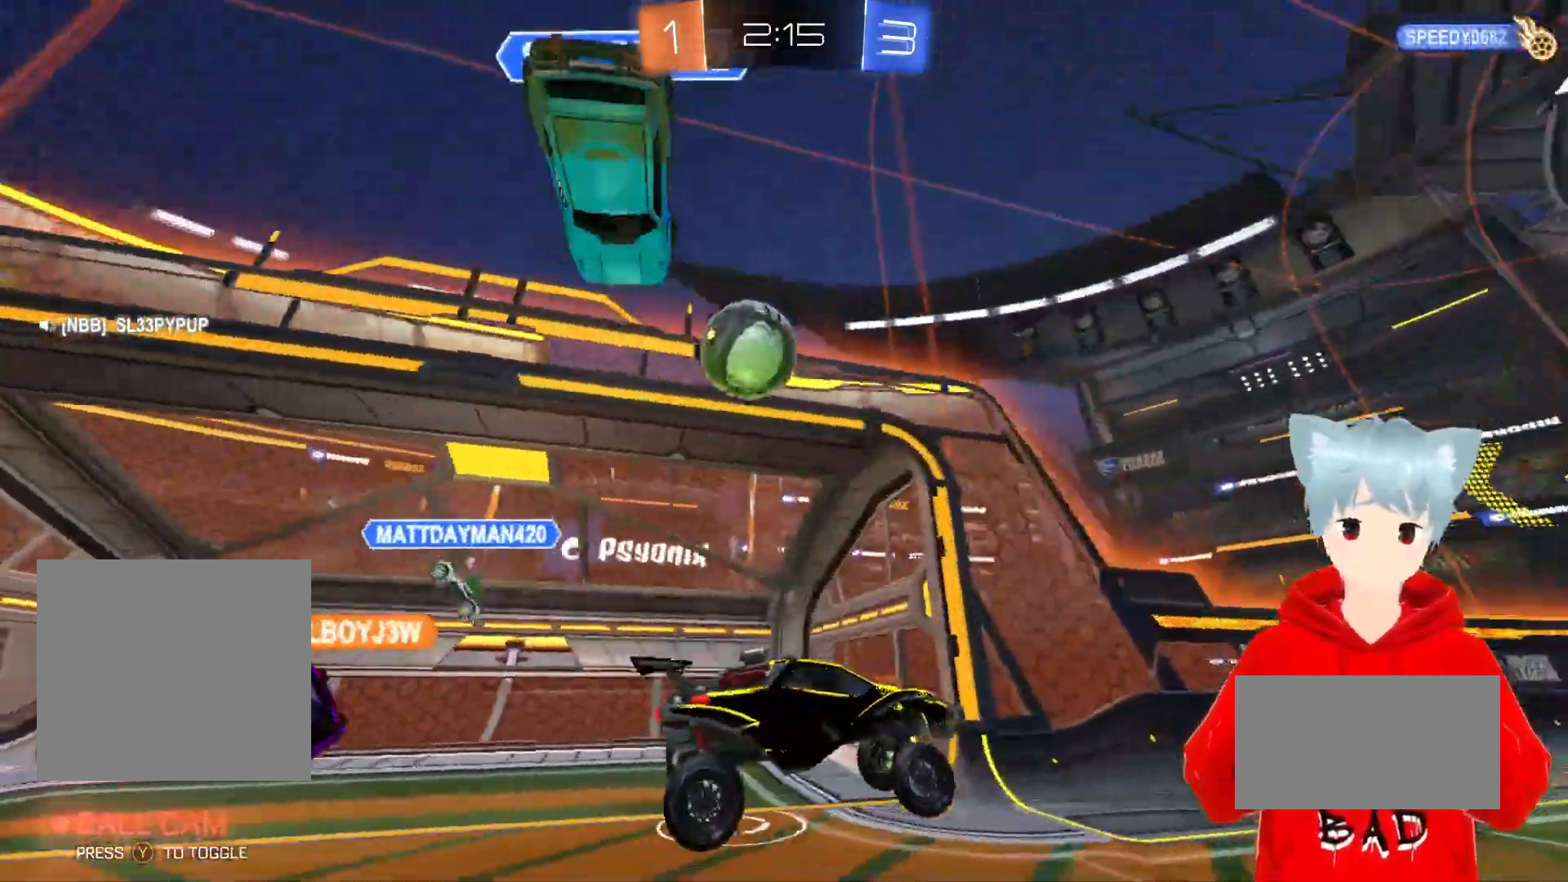
Gameplay with a controller (Xbox layout); each line is a JSON object with the inputs held at the frame after it. "events" lists button and stick changes between this image and that frame as [ms after this image, input, new state], when the widget could be followed in between.
{"buttons": ["R2"], "left_stick": "center", "right_stick": "center", "events": [[83, "Y", "down"], [183, "Y", "up"], [200, "R2", "down"], [367, "A", "down"], [400, "A", "up"]]}
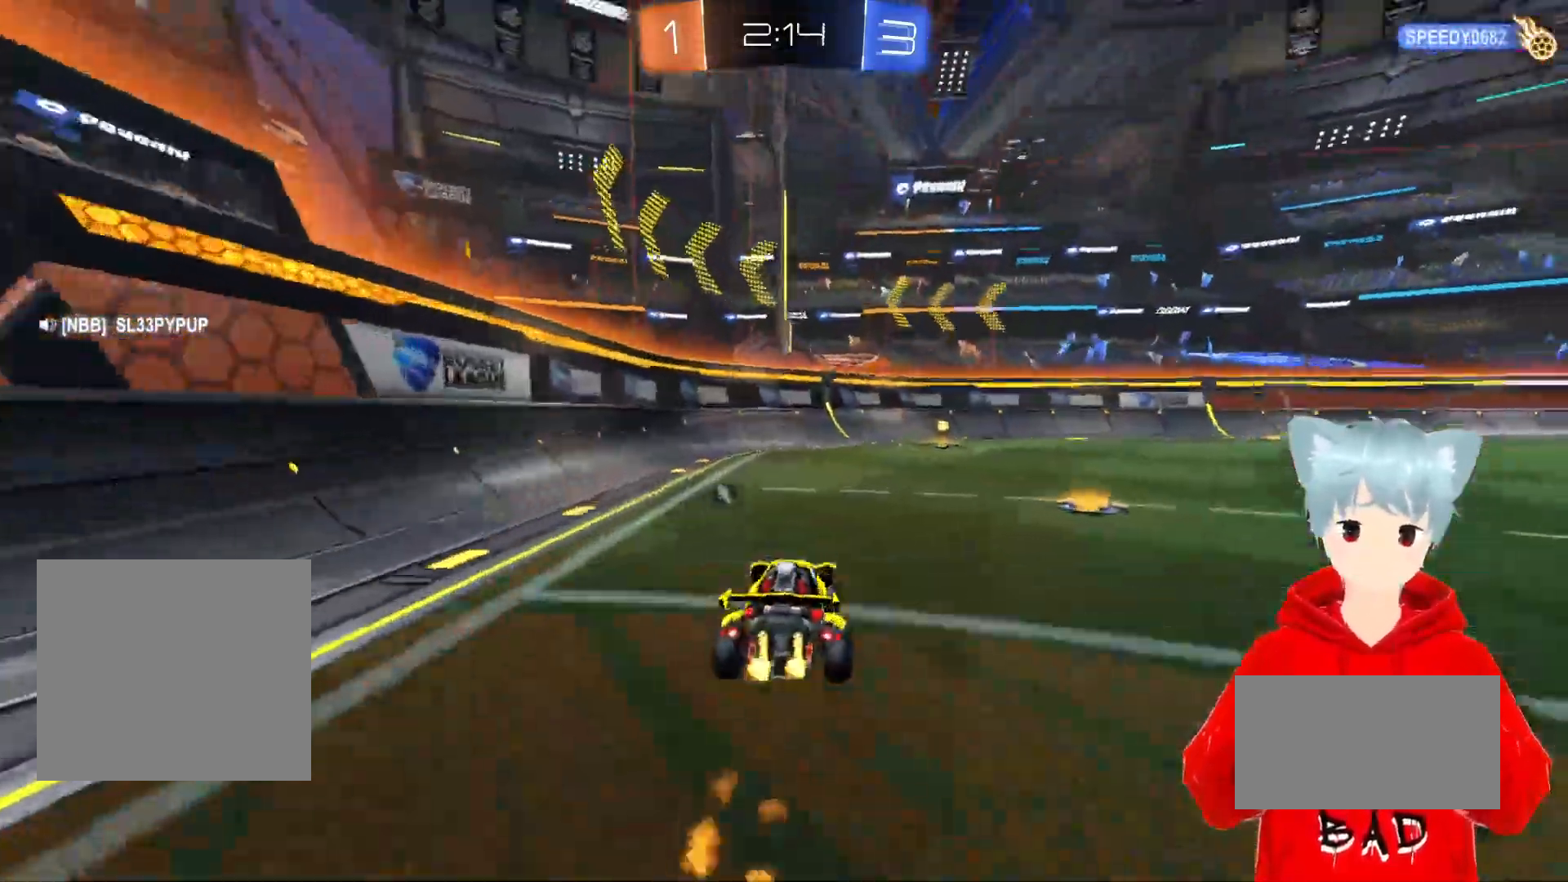
{"buttons": ["R2"], "left_stick": "up-left", "right_stick": "center", "events": [[50, "left_stick", "right"], [167, "left_stick", "center"], [267, "left_stick", "right"], [350, "Y", "down"], [400, "left_stick", "center"], [450, "Y", "up"], [450, "left_stick", "up-left"]]}
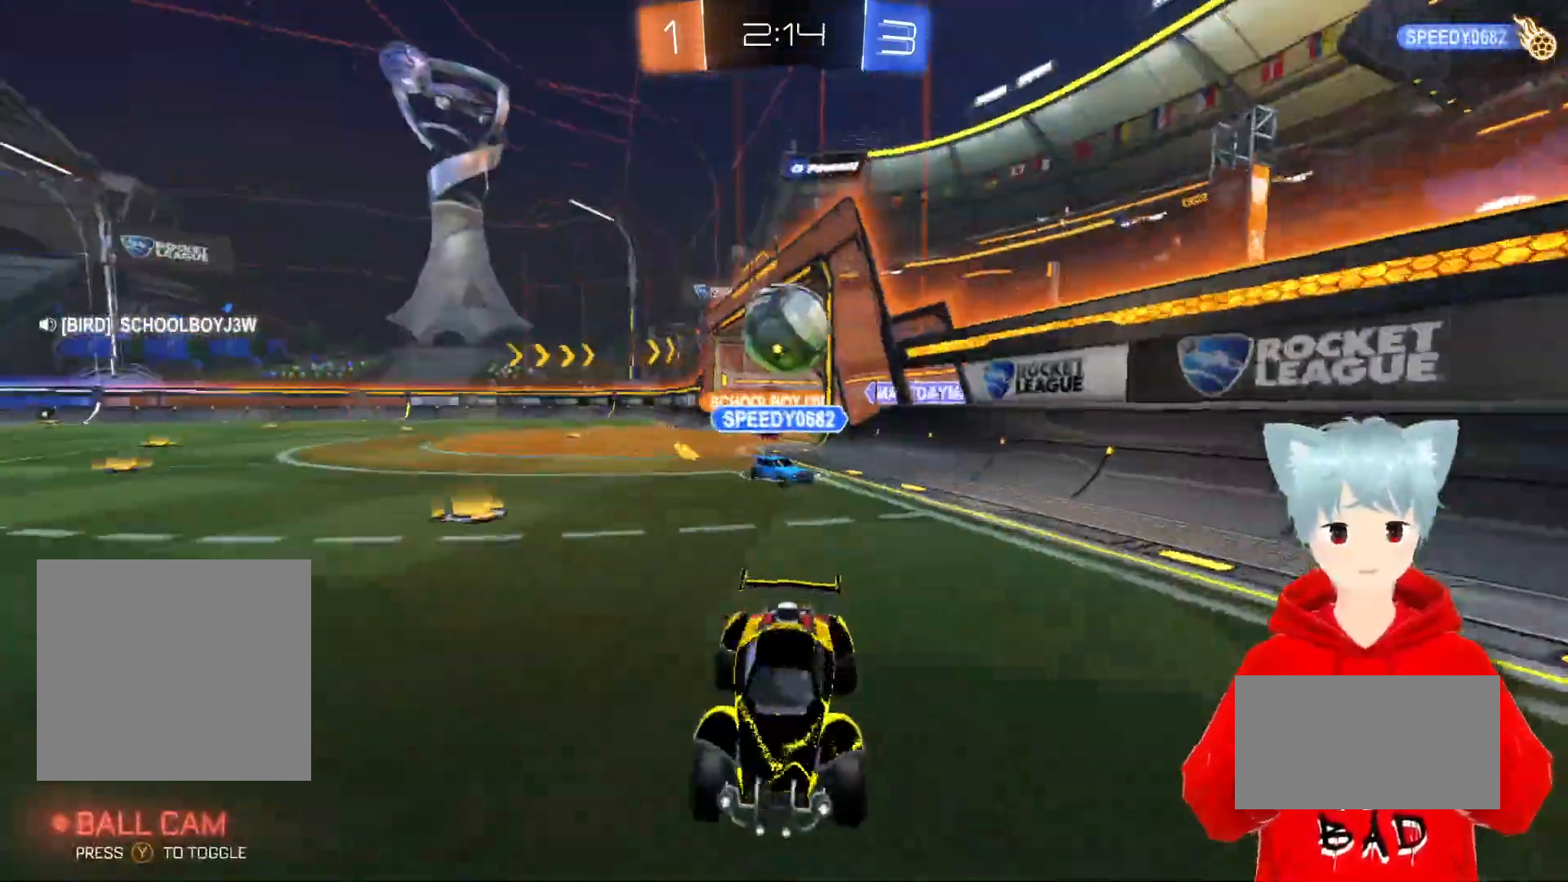
{"buttons": ["R2"], "left_stick": "up-left", "right_stick": "center", "events": [[33, "L1", "down"], [267, "L1", "up"]]}
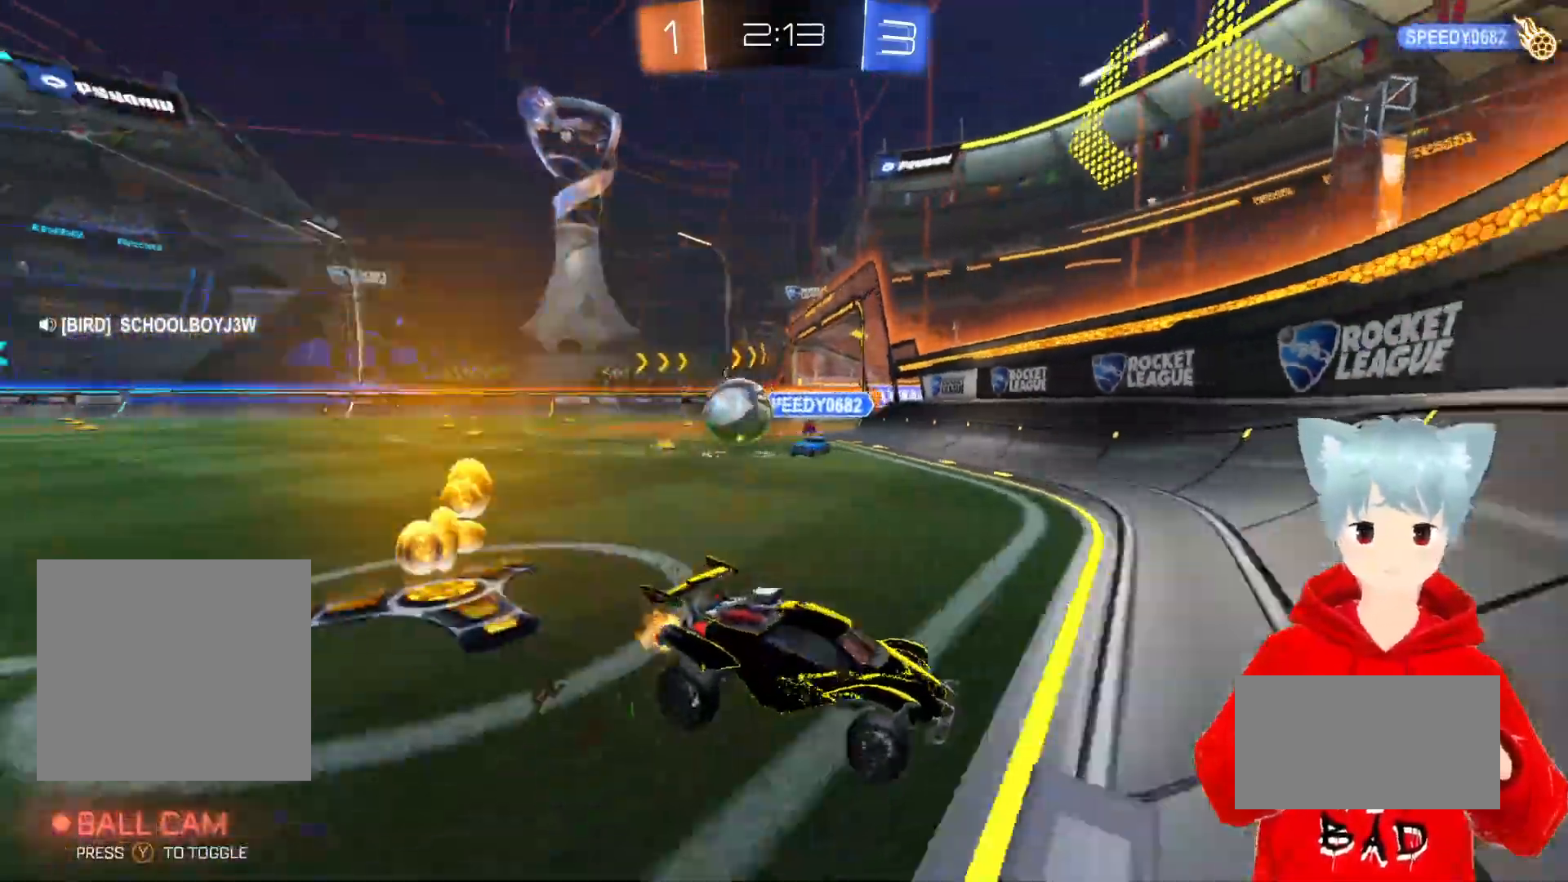
{"buttons": ["R2"], "left_stick": "up-left", "right_stick": "center", "events": [[67, "L1", "down"], [233, "L1", "up"]]}
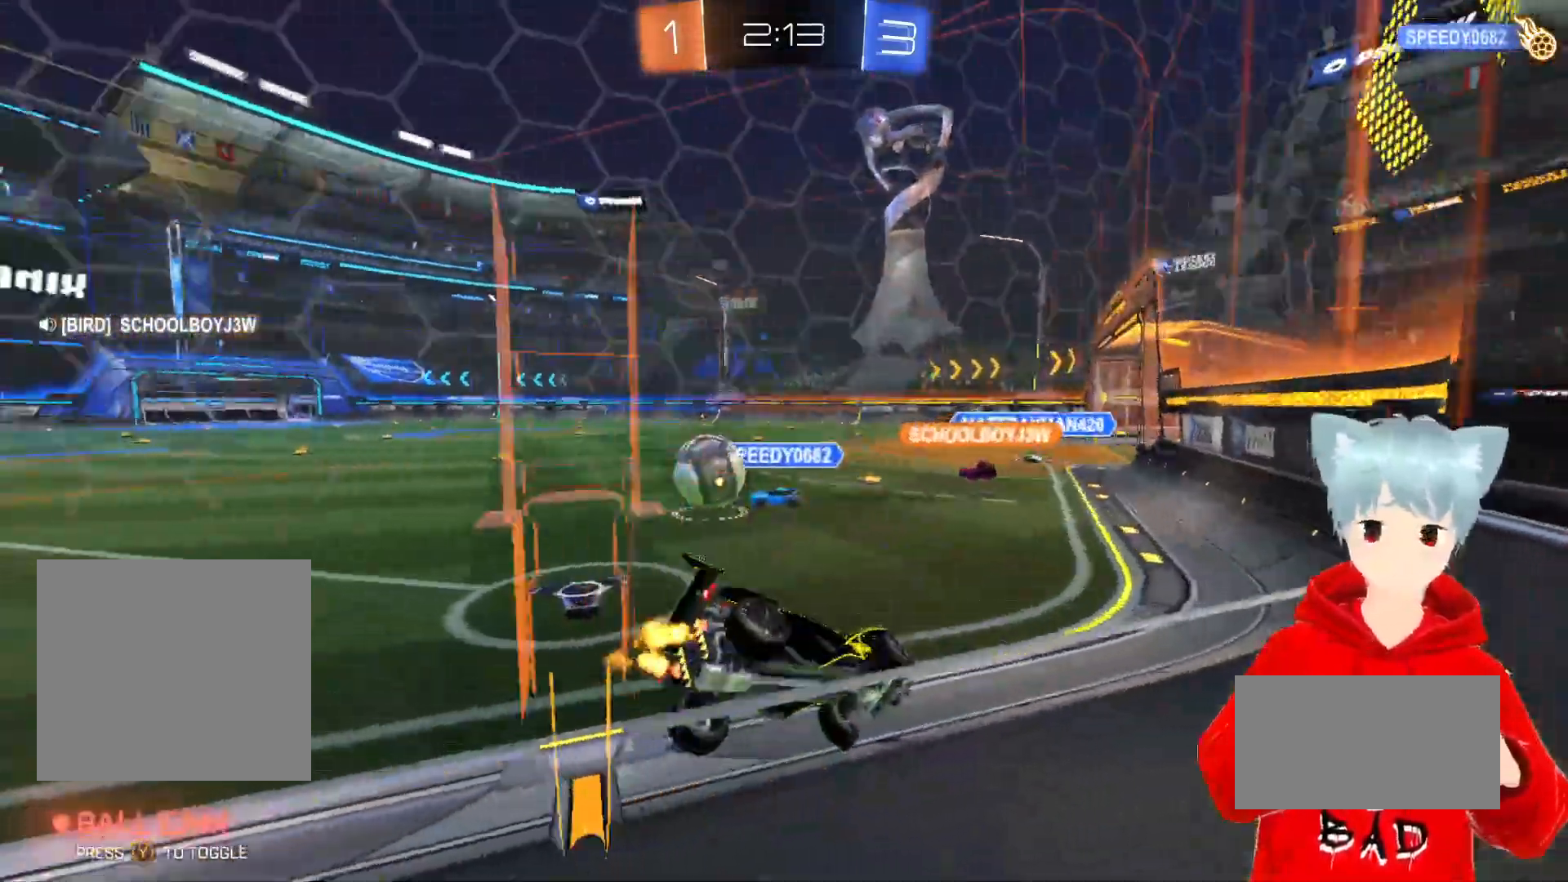
{"buttons": ["A", "R2"], "left_stick": "up-left", "right_stick": "center", "events": [[333, "A", "down"]]}
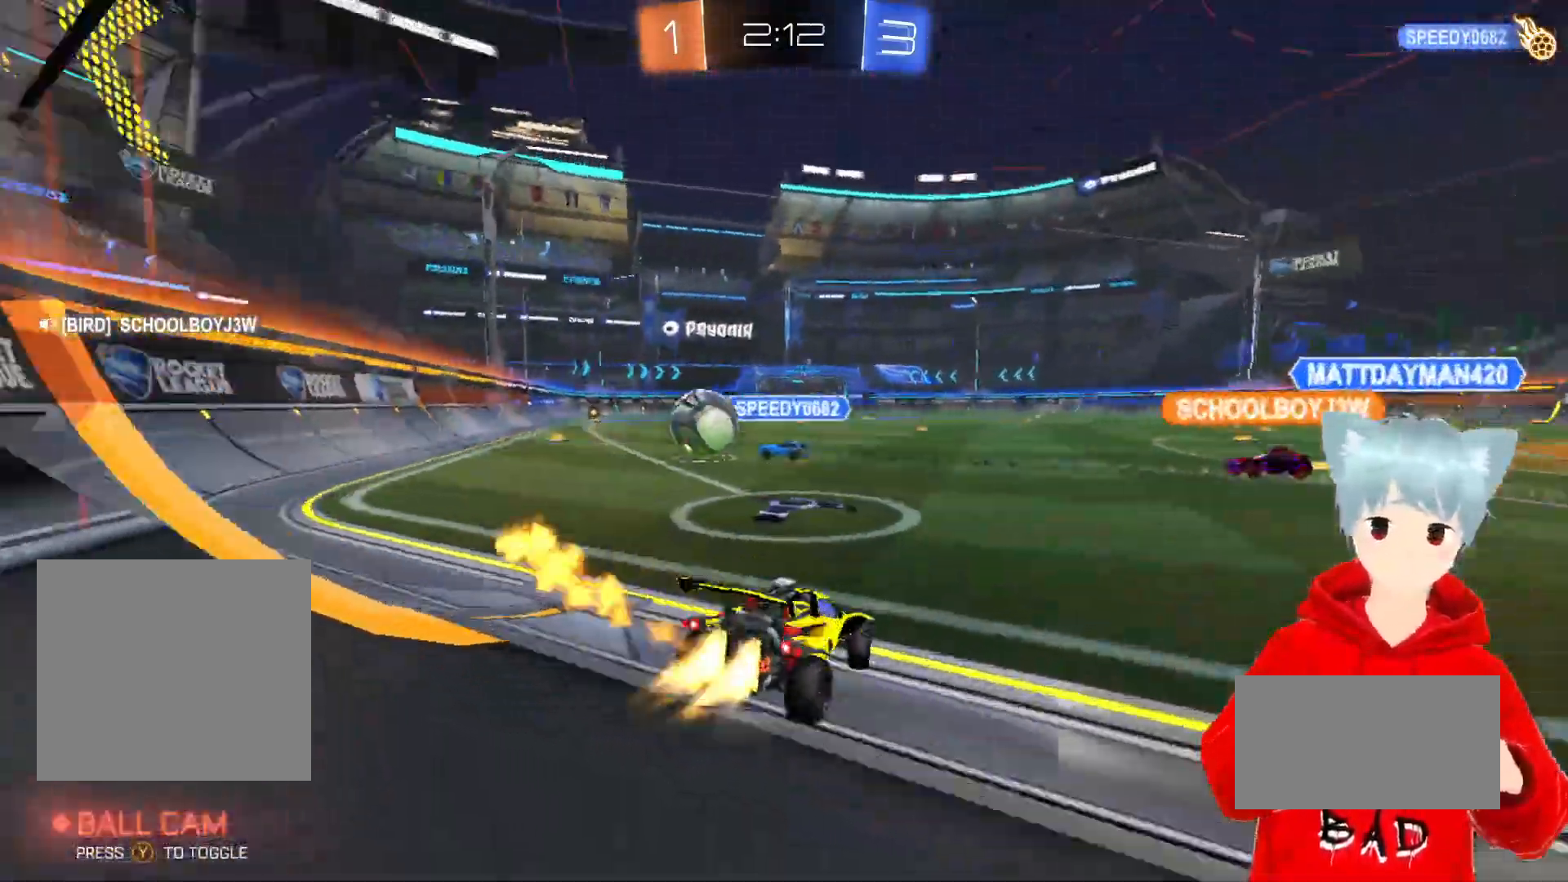
{"buttons": [], "left_stick": "center", "right_stick": "center", "events": [[400, "A", "up"], [433, "R2", "up"], [500, "left_stick", "center"]]}
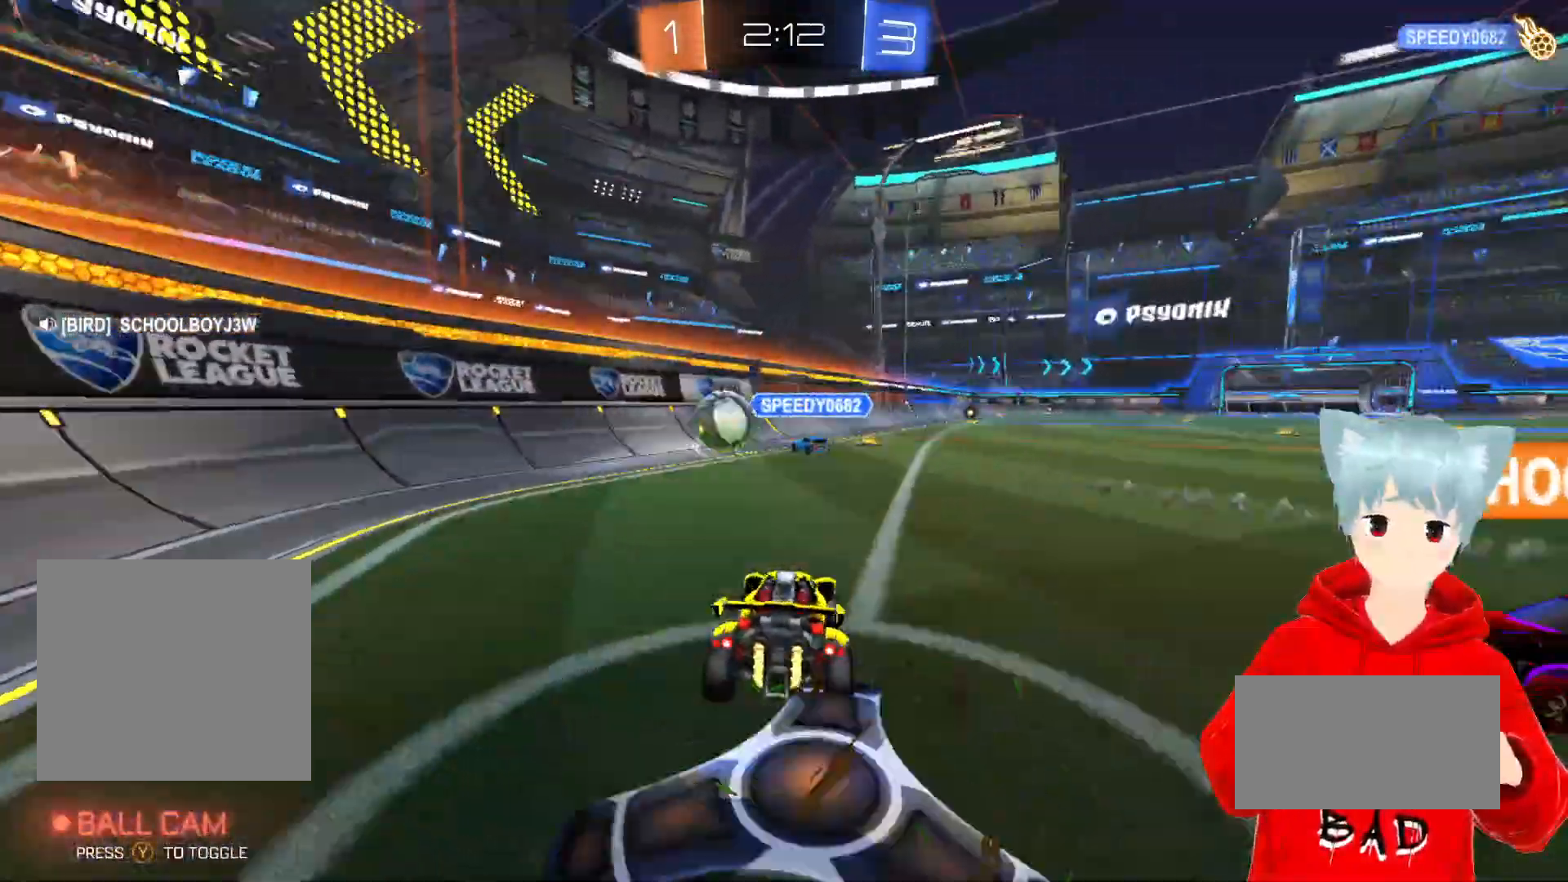
{"buttons": [], "left_stick": "center", "right_stick": "center", "events": [[33, "R1", "down"], [50, "left_stick", "right"], [267, "left_stick", "center"], [400, "R1", "up"]]}
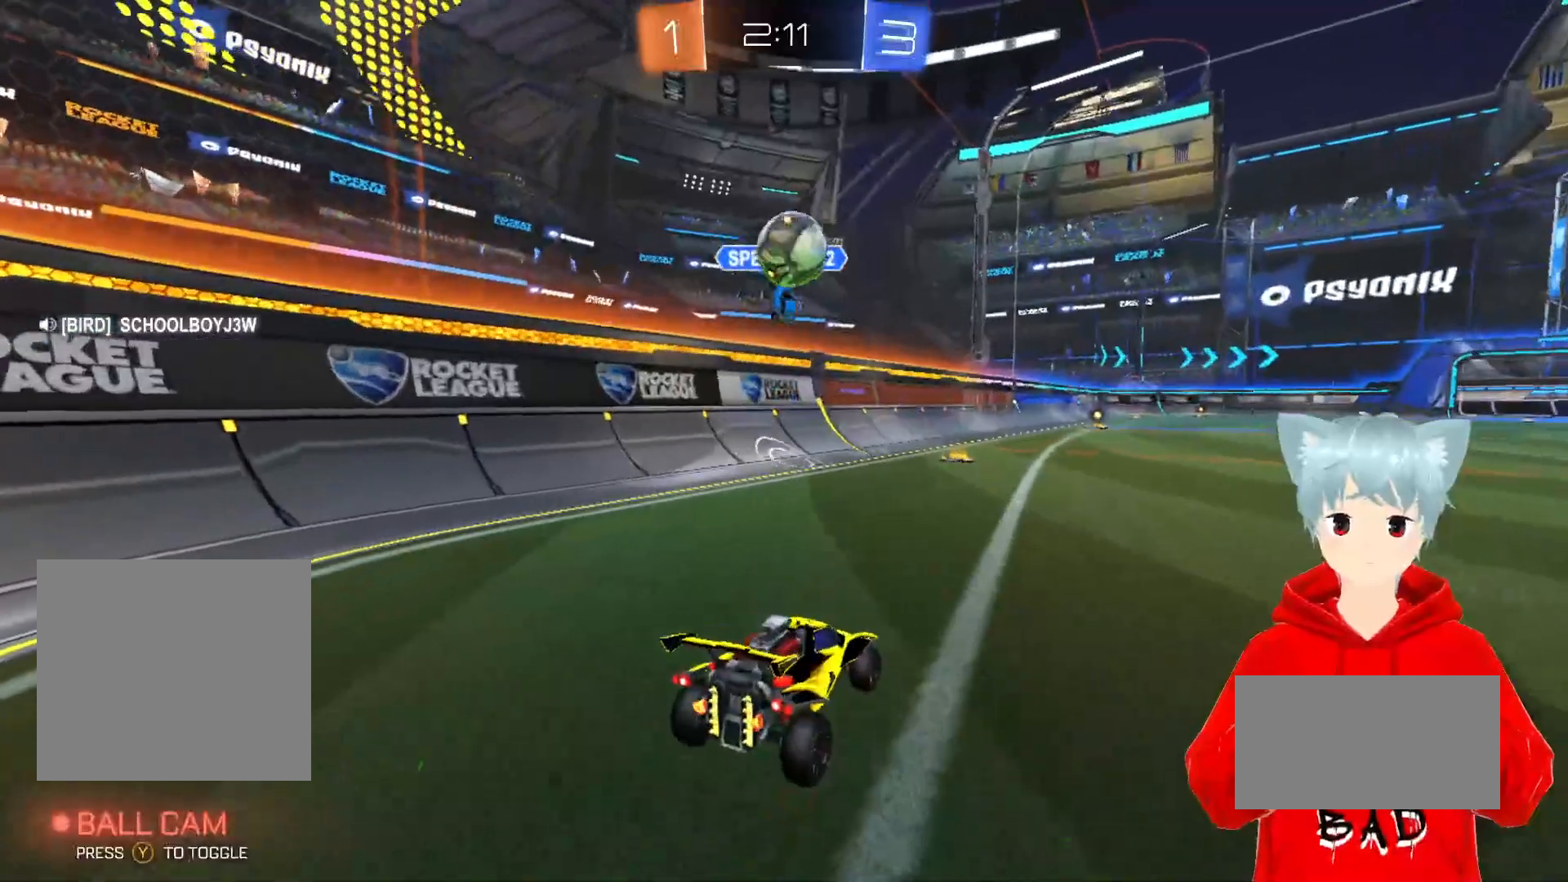
{"buttons": [], "left_stick": "right", "right_stick": "center", "events": [[200, "left_stick", "right"], [250, "R2", "down"], [383, "R2", "up"]]}
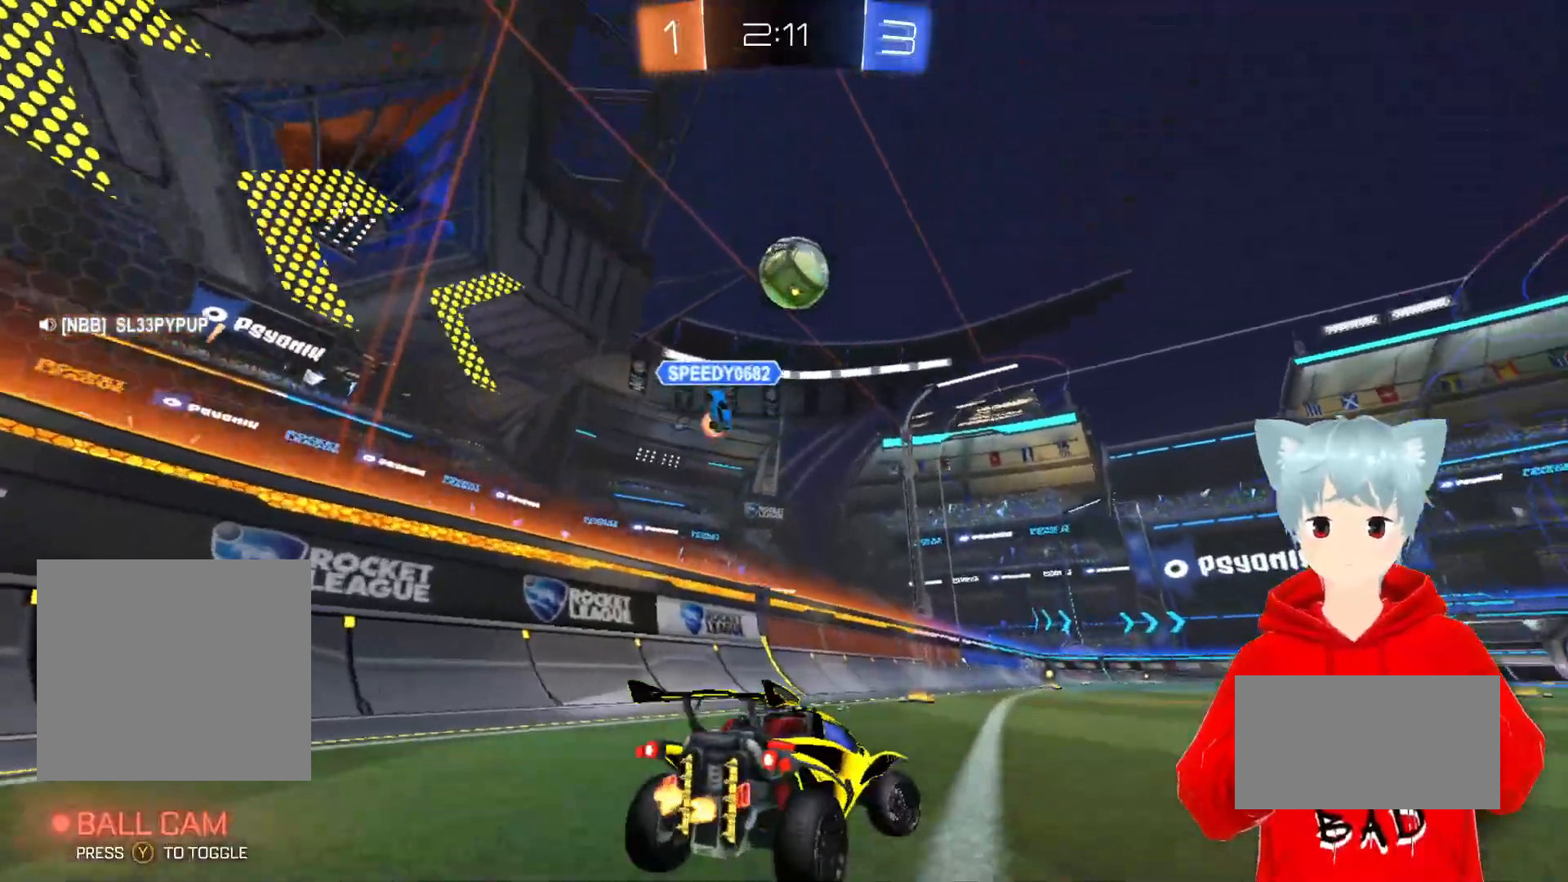
{"buttons": ["R1"], "left_stick": "right", "right_stick": "center", "events": [[117, "left_stick", "center"], [167, "R1", "down"], [317, "left_stick", "right"]]}
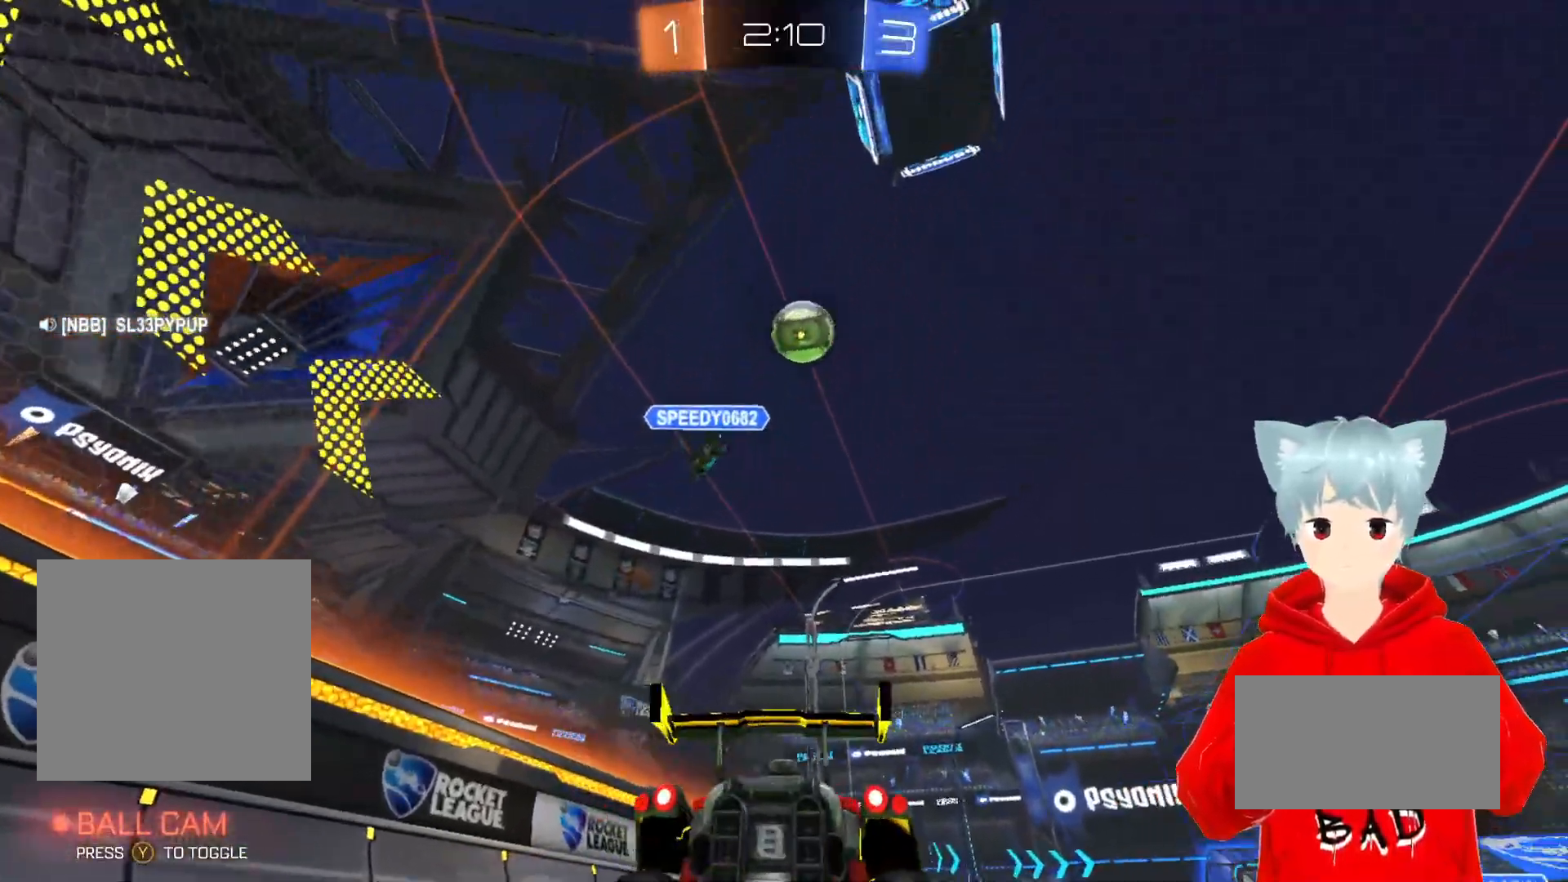
{"buttons": ["R1"], "left_stick": "center", "right_stick": "center", "events": [[167, "left_stick", "center"]]}
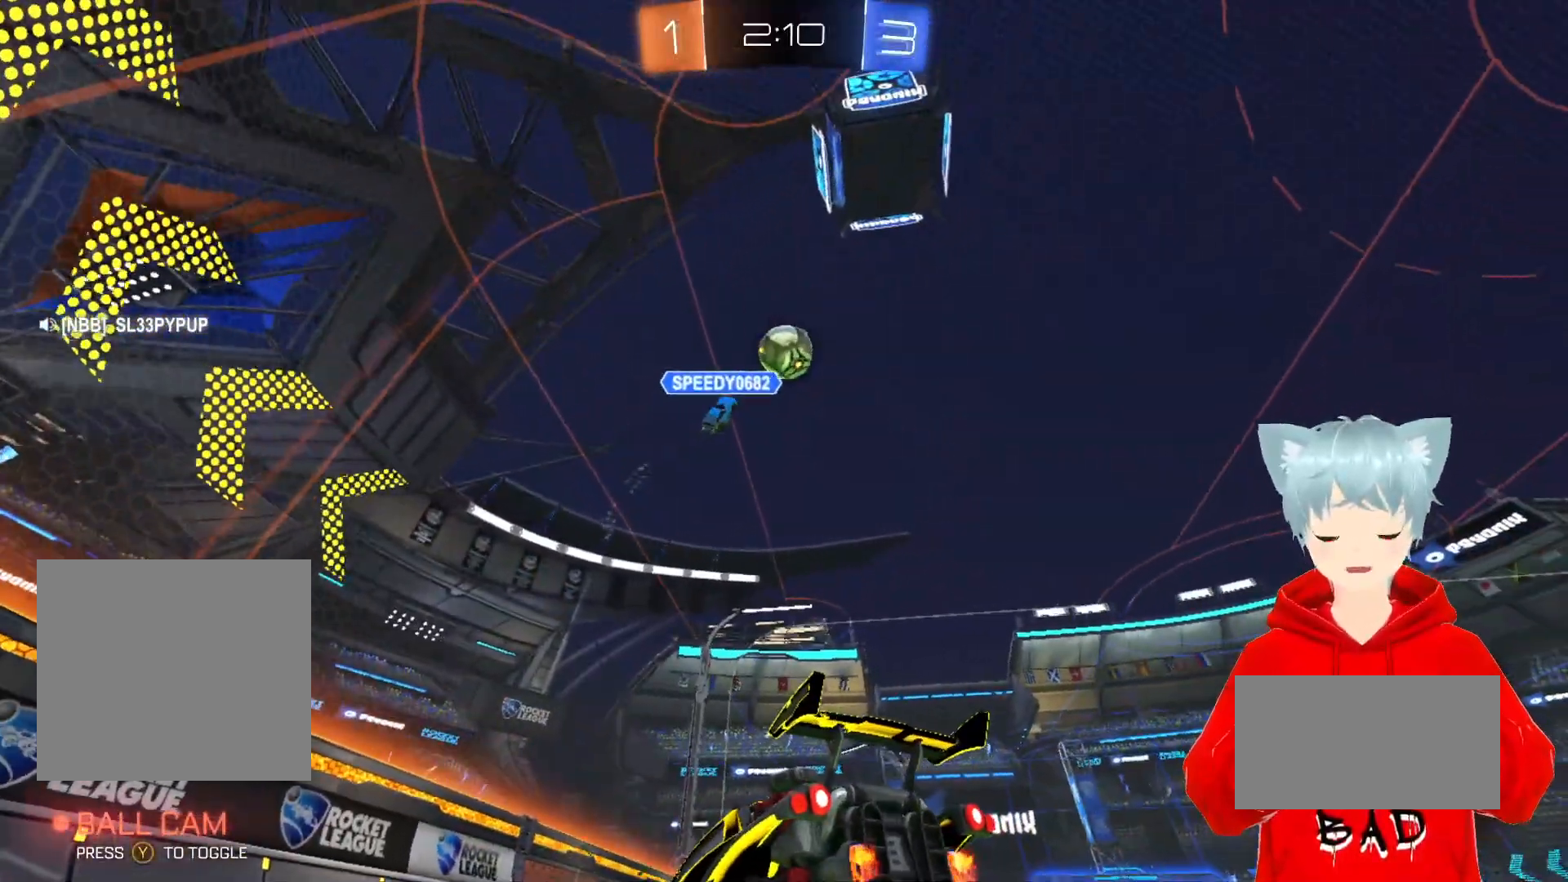
{"buttons": ["R1"], "left_stick": "center", "right_stick": "center"}
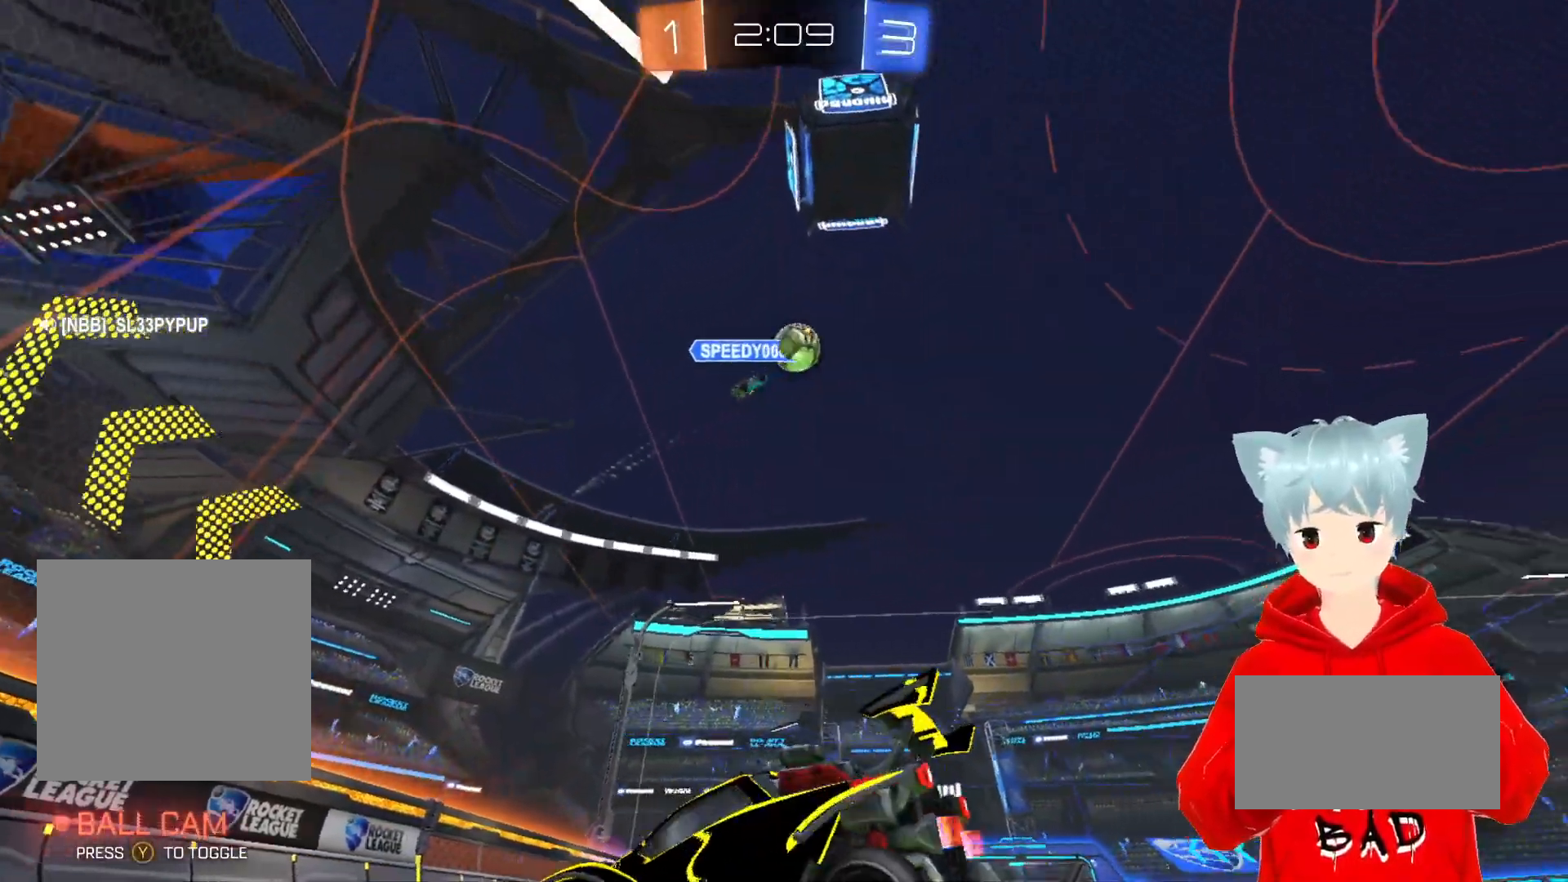
{"buttons": ["R1"], "left_stick": "center", "right_stick": "center", "events": [[283, "left_stick", "right"], [367, "left_stick", "center"]]}
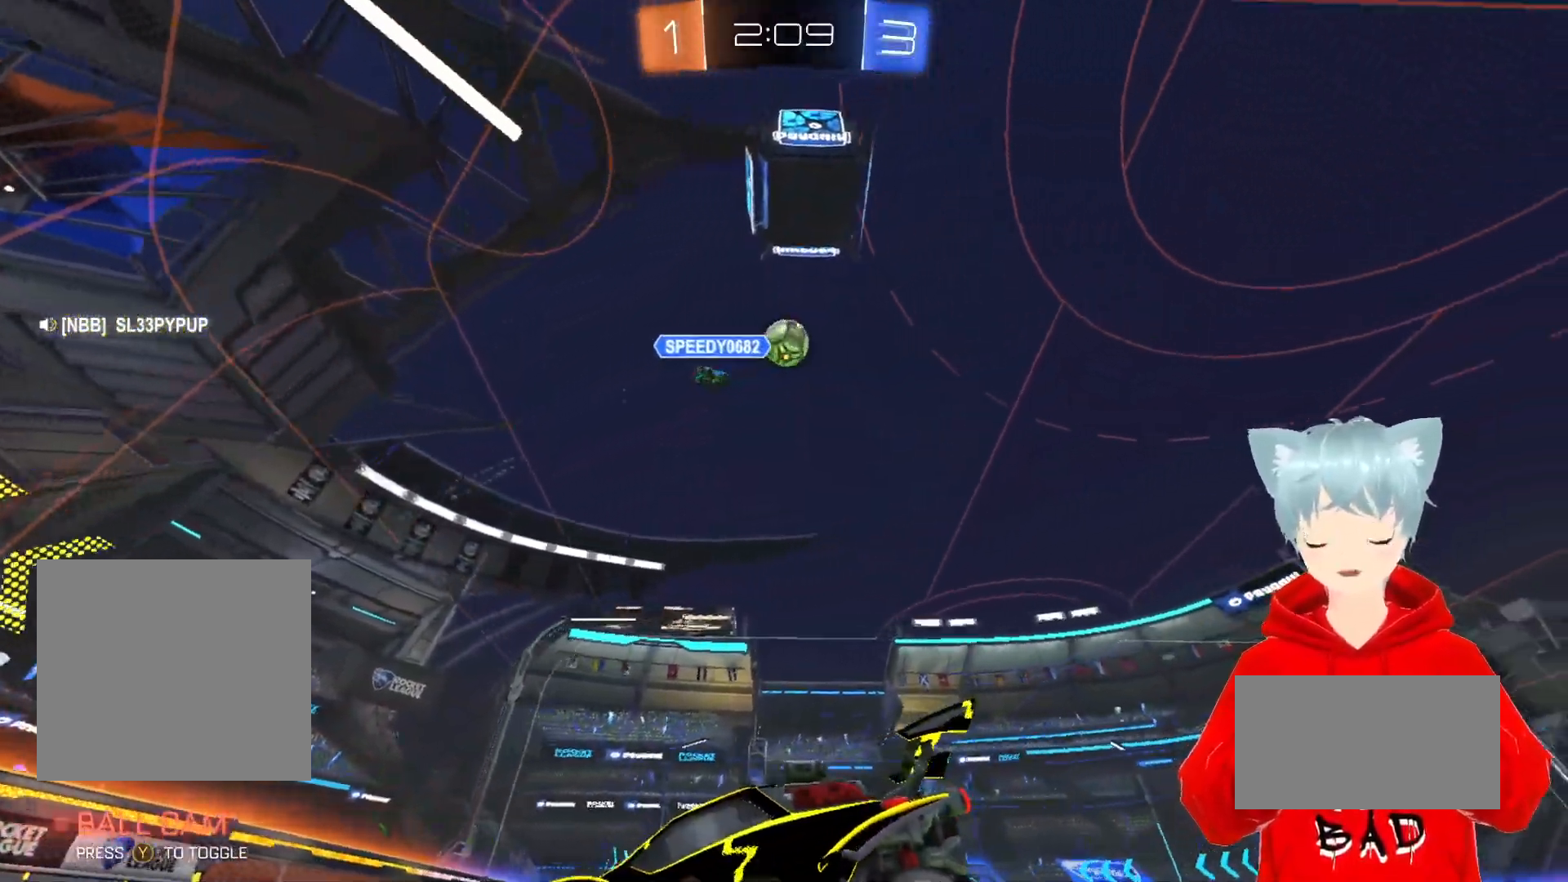
{"buttons": ["X"], "left_stick": "center", "right_stick": "center", "events": [[317, "R1", "up"], [333, "X", "down"], [433, "X", "up"], [500, "X", "down"]]}
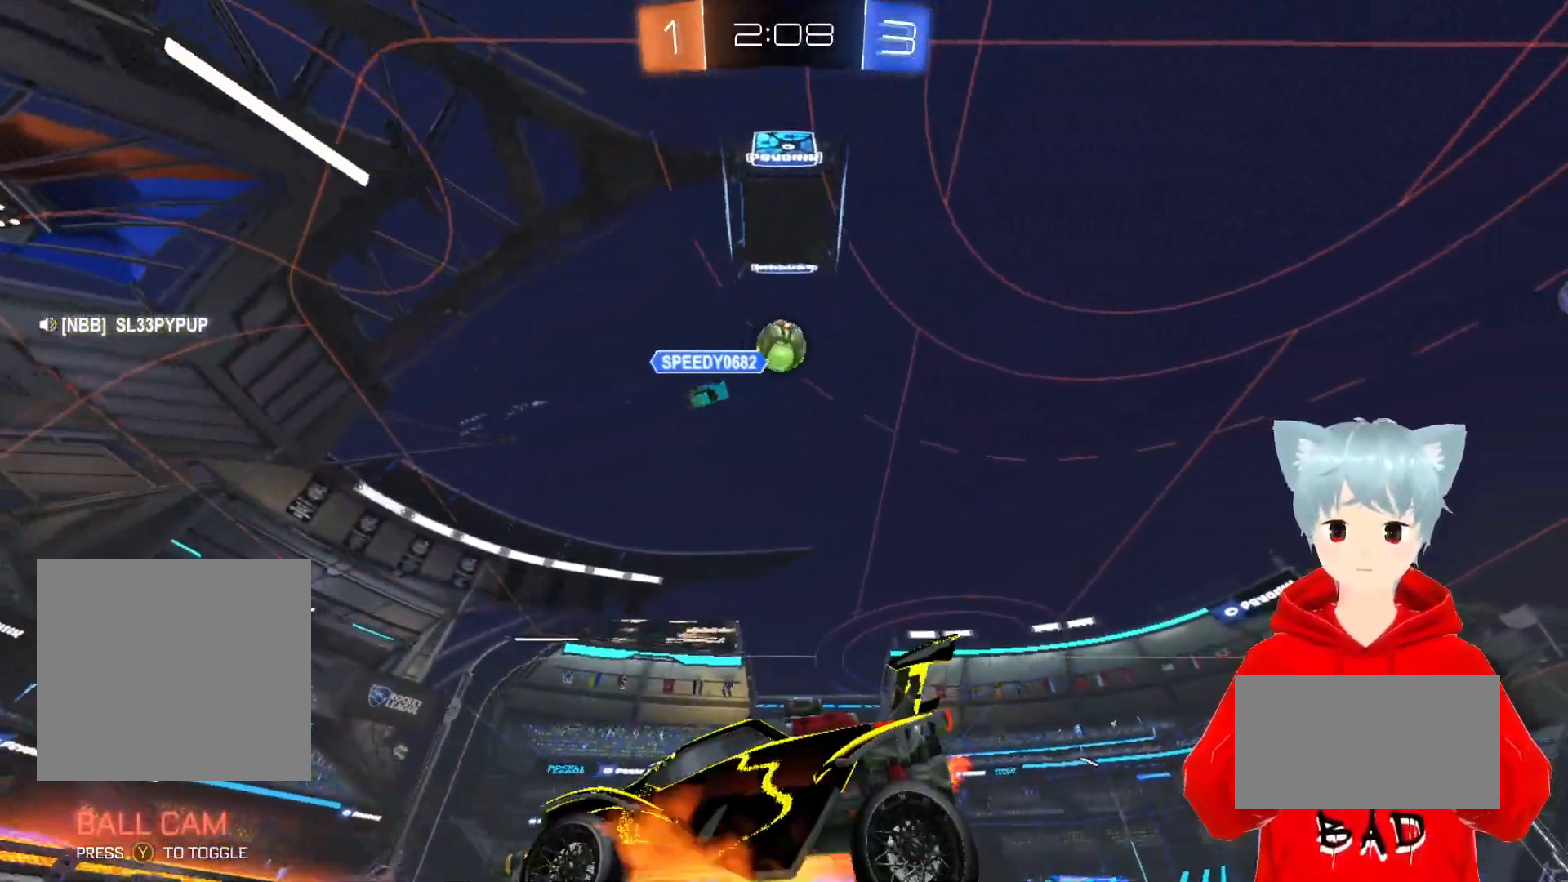
{"buttons": ["R2"], "left_stick": "up-right", "right_stick": "center", "events": [[50, "left_stick", "down"], [117, "X", "up"], [300, "left_stick", "center"], [333, "R2", "down"], [367, "left_stick", "up-right"]]}
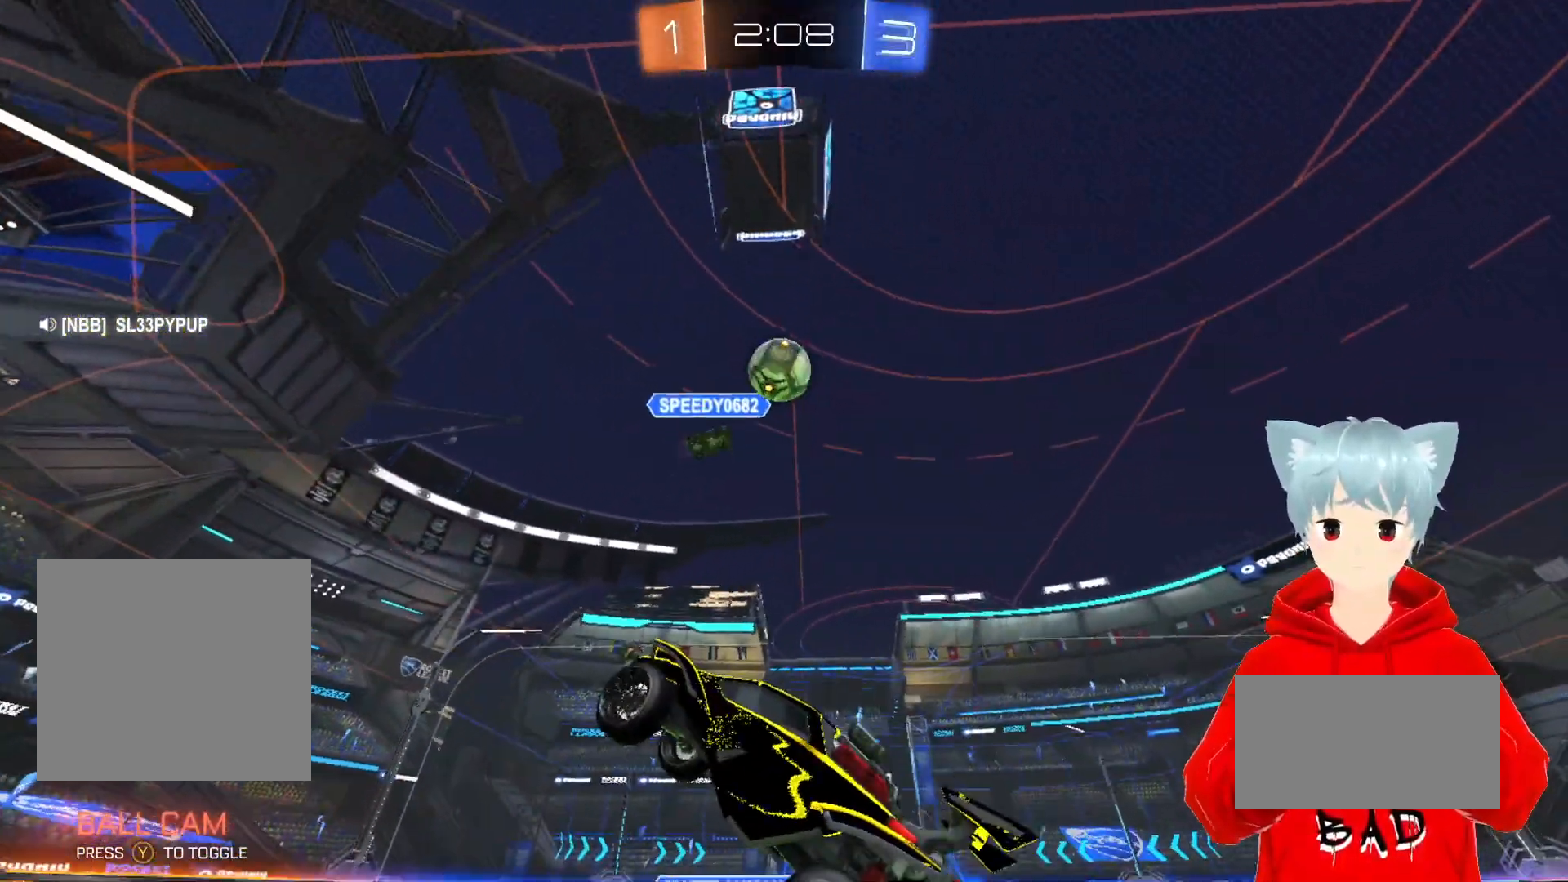
{"buttons": ["R2"], "left_stick": "up-right", "right_stick": "center", "events": [[67, "left_stick", "center"], [83, "A", "down"], [133, "A", "up"], [200, "A", "down"], [250, "left_stick", "down"], [300, "A", "up"], [317, "left_stick", "center"], [383, "A", "down"], [467, "A", "up"], [483, "left_stick", "up-right"]]}
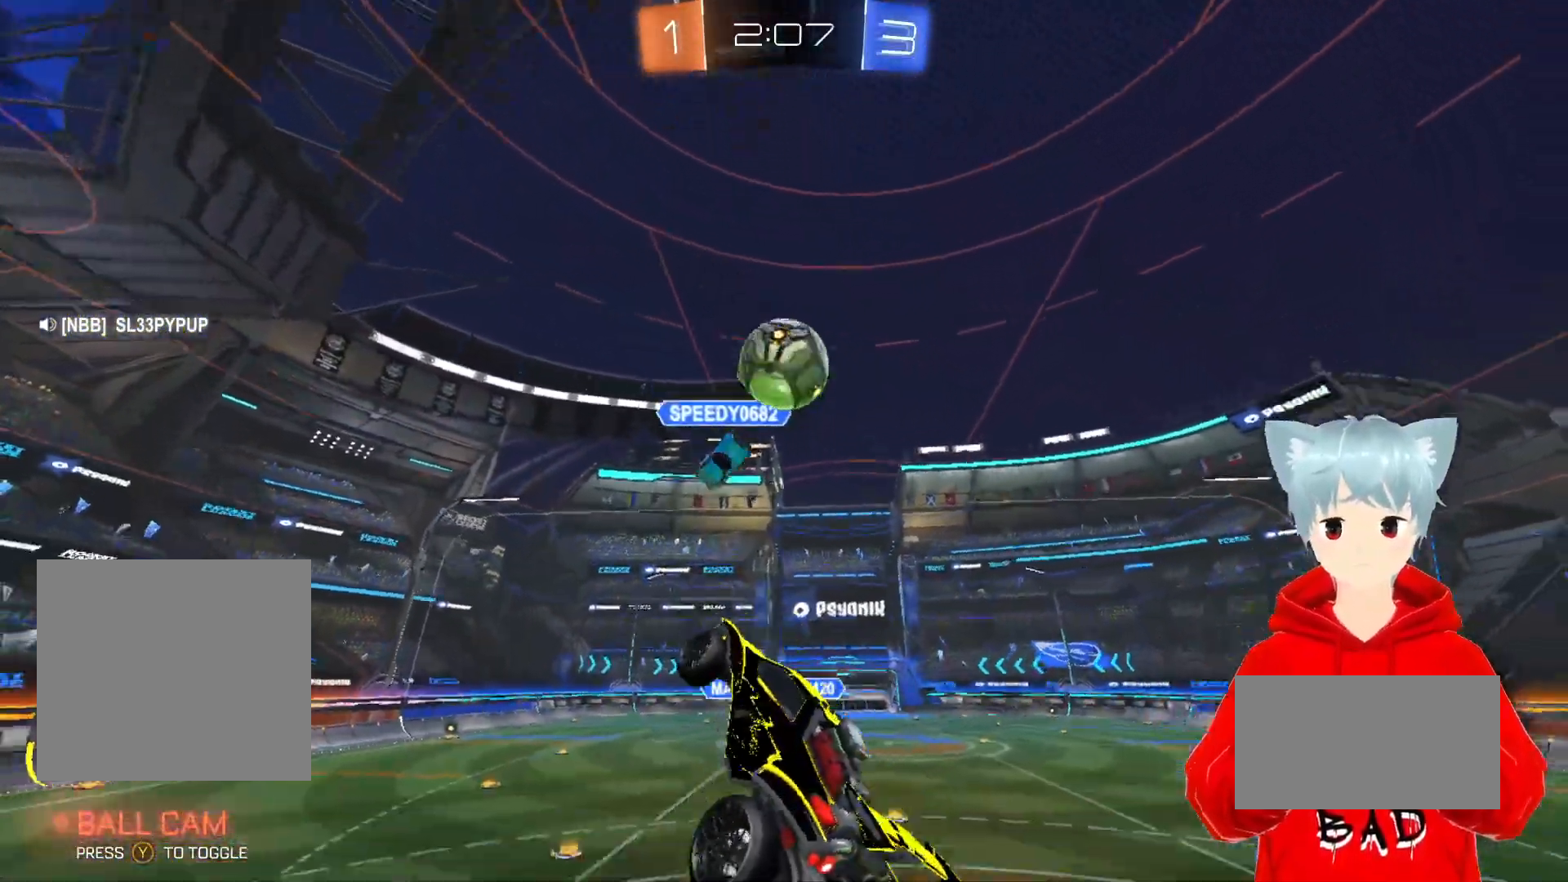
{"buttons": ["R2"], "left_stick": "center", "right_stick": "center", "events": [[67, "A", "down"], [150, "A", "up"], [283, "left_stick", "center"], [367, "left_stick", "right"], [450, "left_stick", "center"]]}
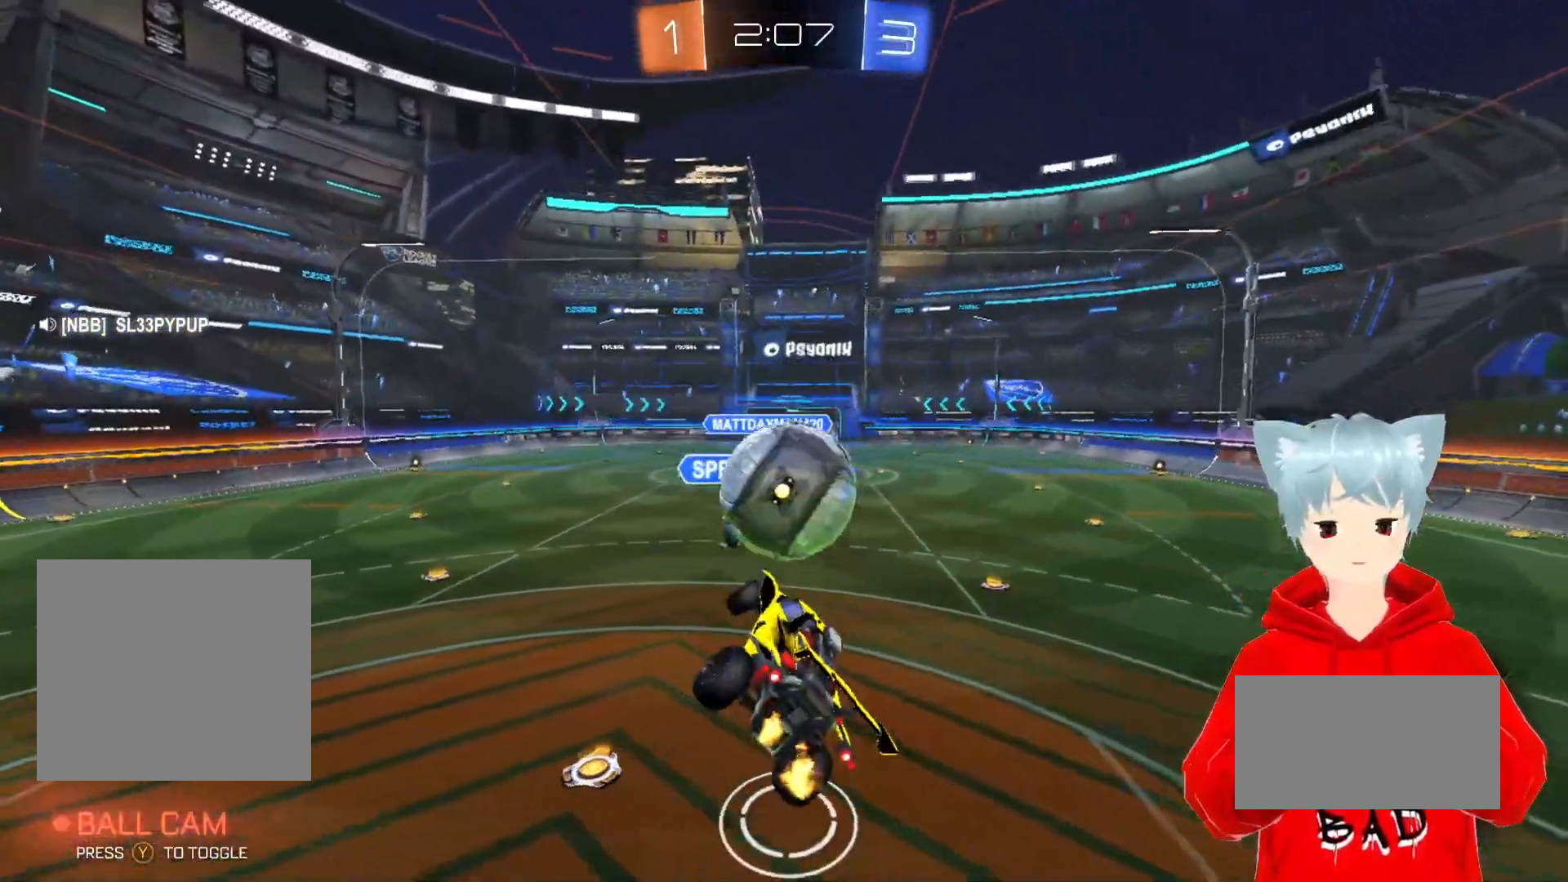
{"buttons": ["R2"], "left_stick": "center", "right_stick": "center", "events": [[167, "A", "down"], [200, "left_stick", "left"], [217, "L1", "down"], [250, "A", "up"], [400, "L1", "up"], [400, "left_stick", "center"]]}
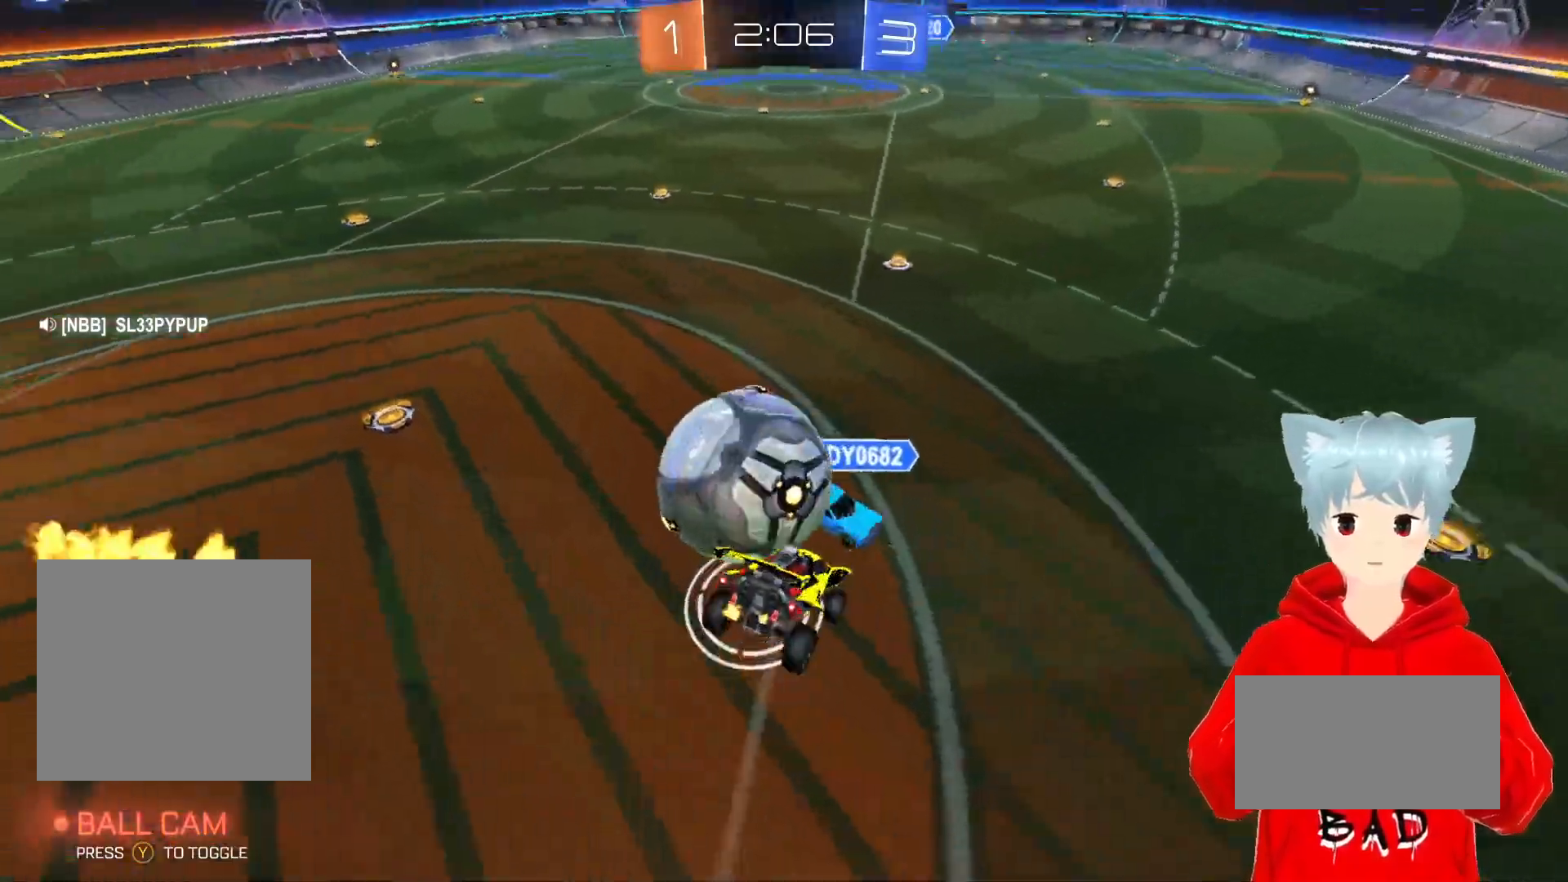
{"buttons": [], "left_stick": "down", "right_stick": "center", "events": [[200, "left_stick", "down"], [350, "R2", "up"]]}
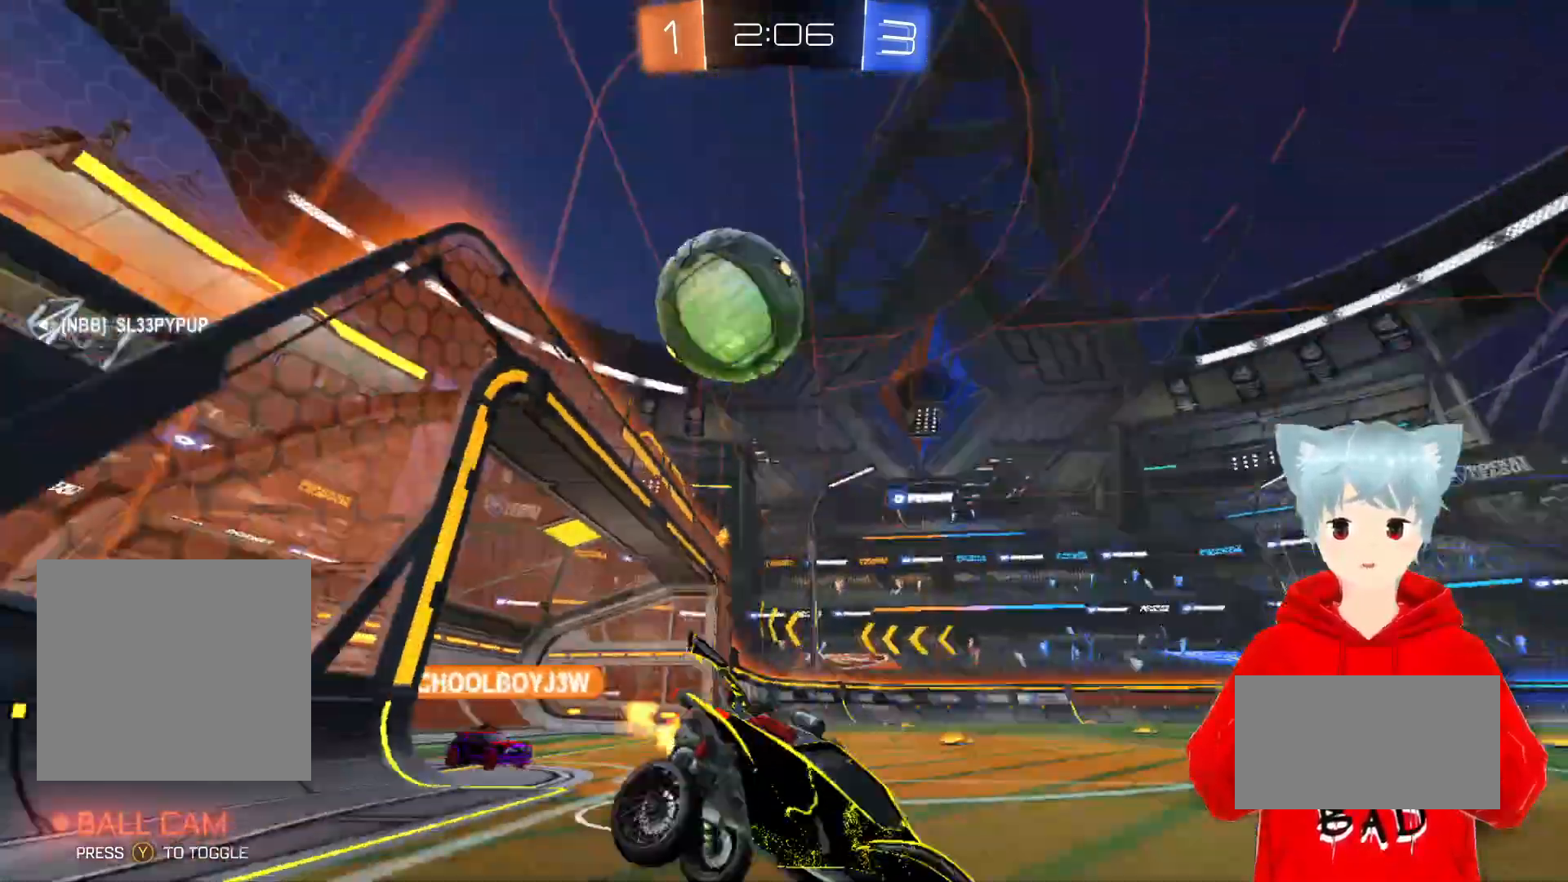
{"buttons": ["R2"], "left_stick": "up-left", "right_stick": "center", "events": [[133, "left_stick", "center"], [233, "left_stick", "right"], [383, "R2", "down"], [450, "left_stick", "center"], [500, "left_stick", "up-left"]]}
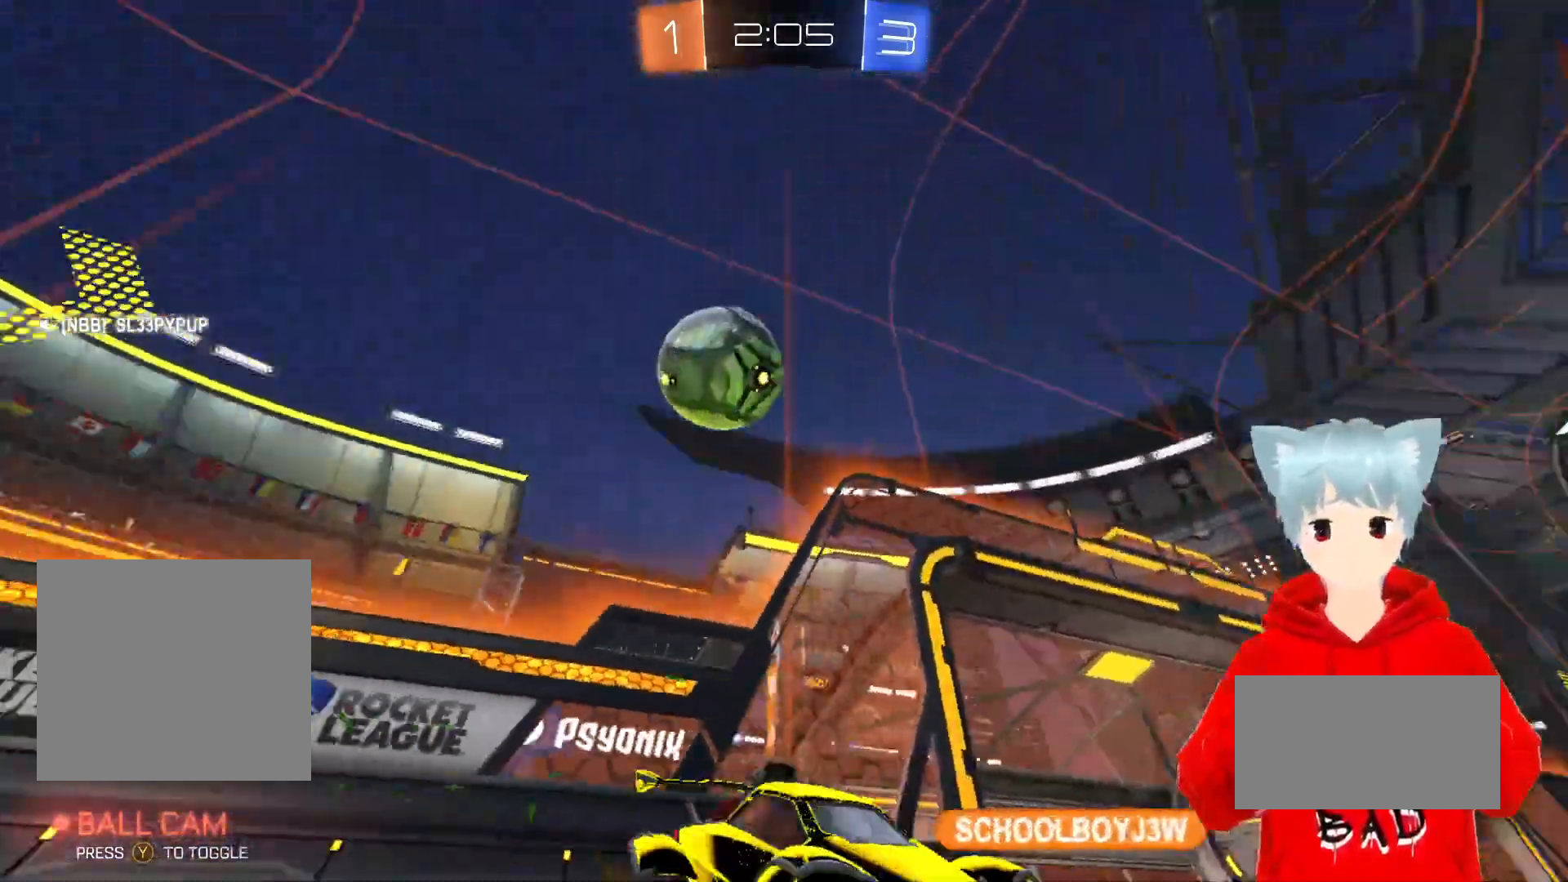
{"buttons": ["R2"], "left_stick": "up-left", "right_stick": "center", "events": [[350, "L1", "down"], [483, "L1", "up"]]}
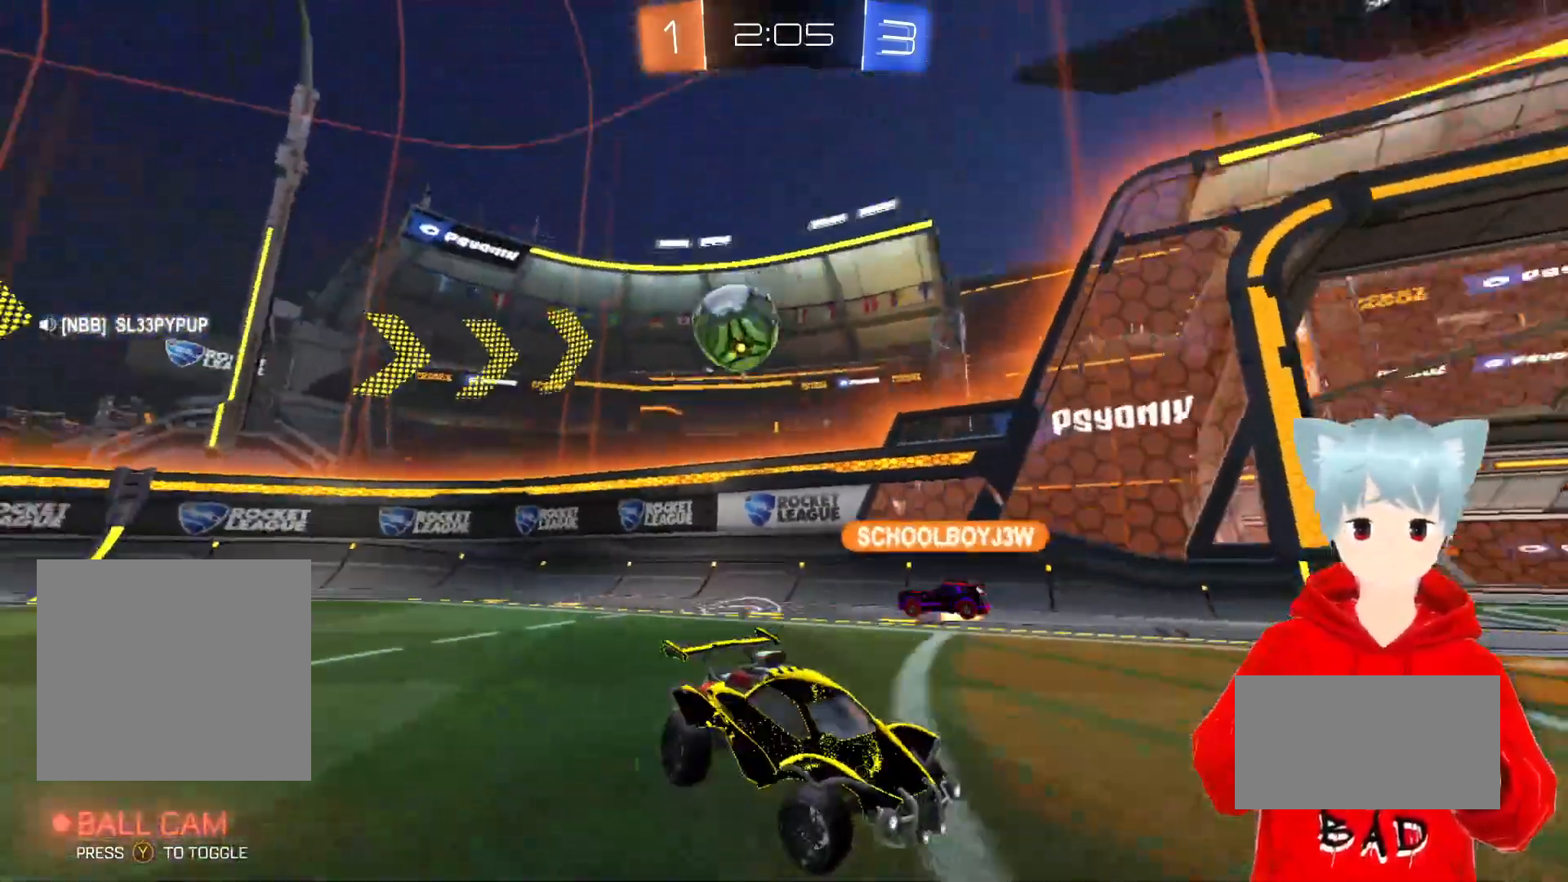
{"buttons": ["L1", "R2"], "left_stick": "up-left", "right_stick": "center", "events": [[433, "L1", "down"]]}
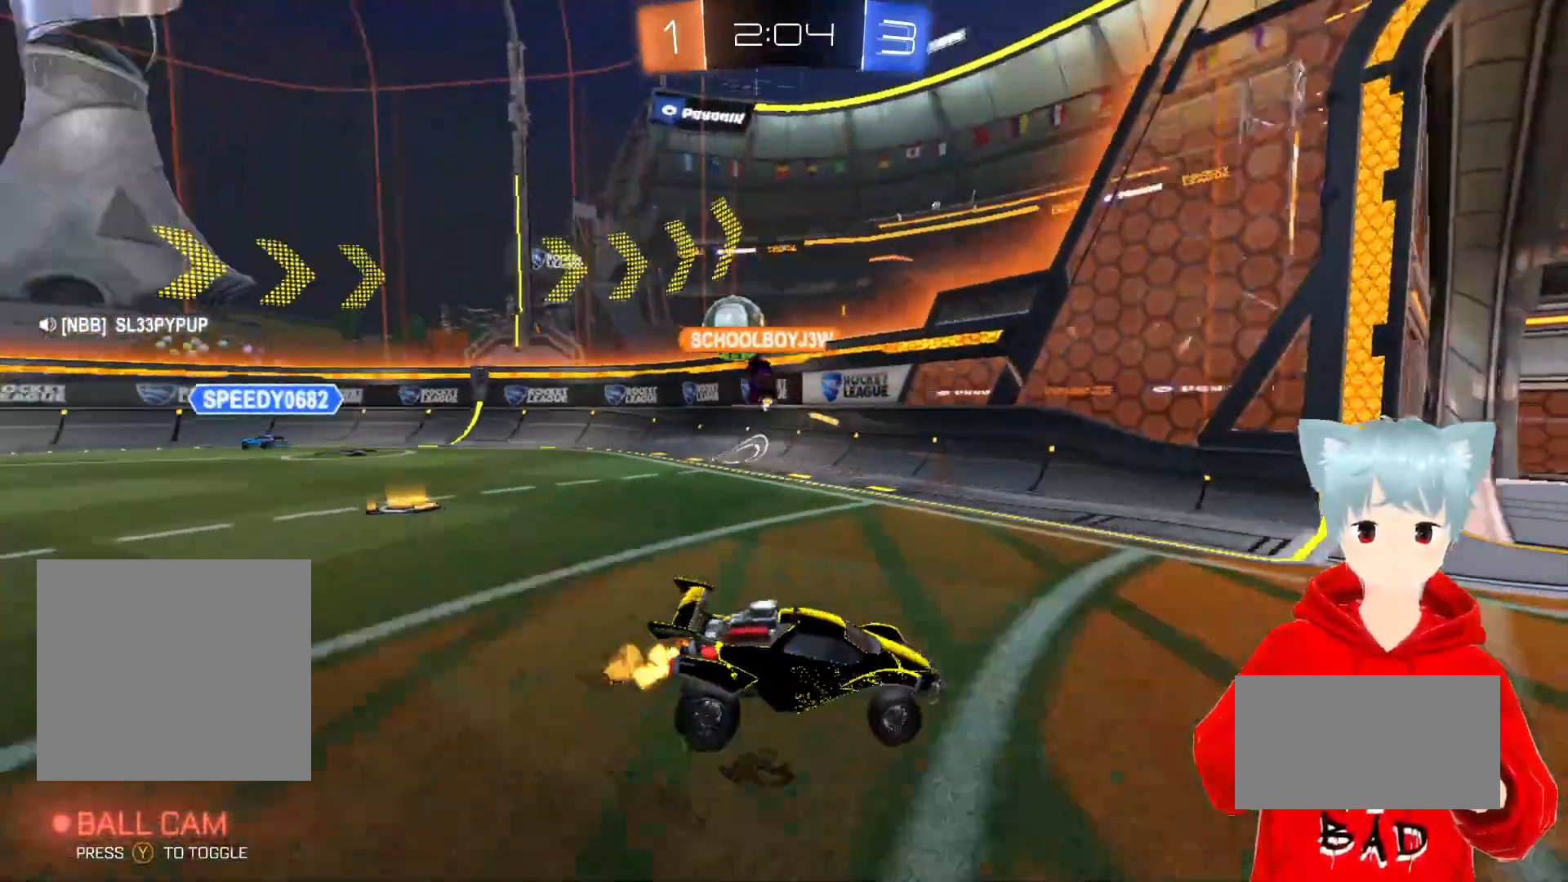
{"buttons": ["R2"], "left_stick": "up-left", "right_stick": "center", "events": [[83, "L1", "up"]]}
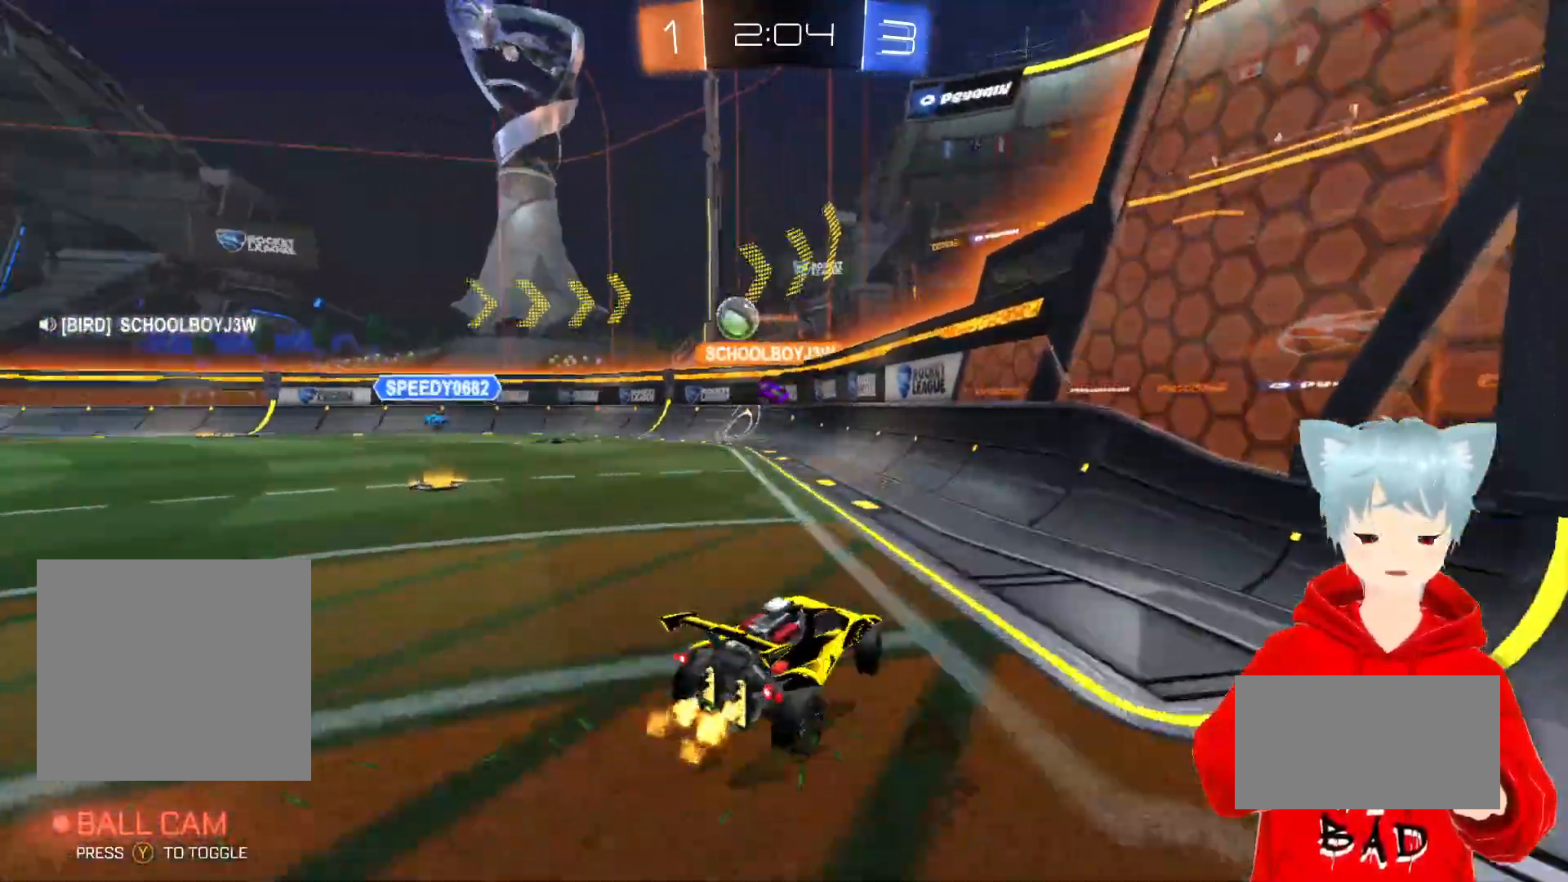
{"buttons": [], "left_stick": "up-left", "right_stick": "center", "events": [[433, "R2", "up"]]}
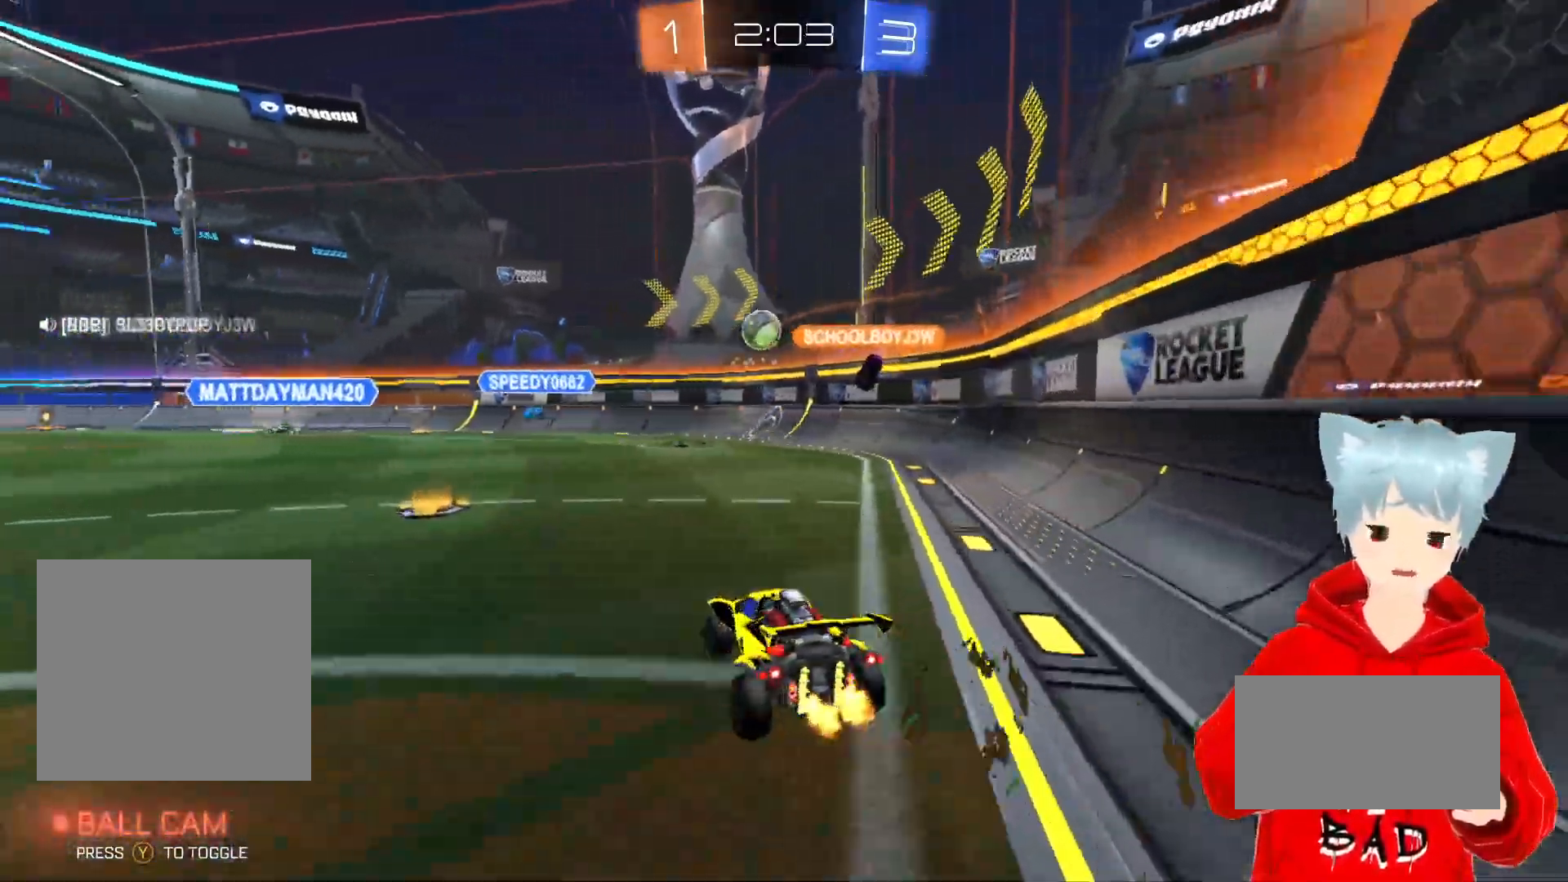
{"buttons": ["R1"], "left_stick": "right", "right_stick": "center", "events": [[117, "left_stick", "left"], [217, "left_stick", "center"], [333, "R1", "down"], [350, "left_stick", "right"]]}